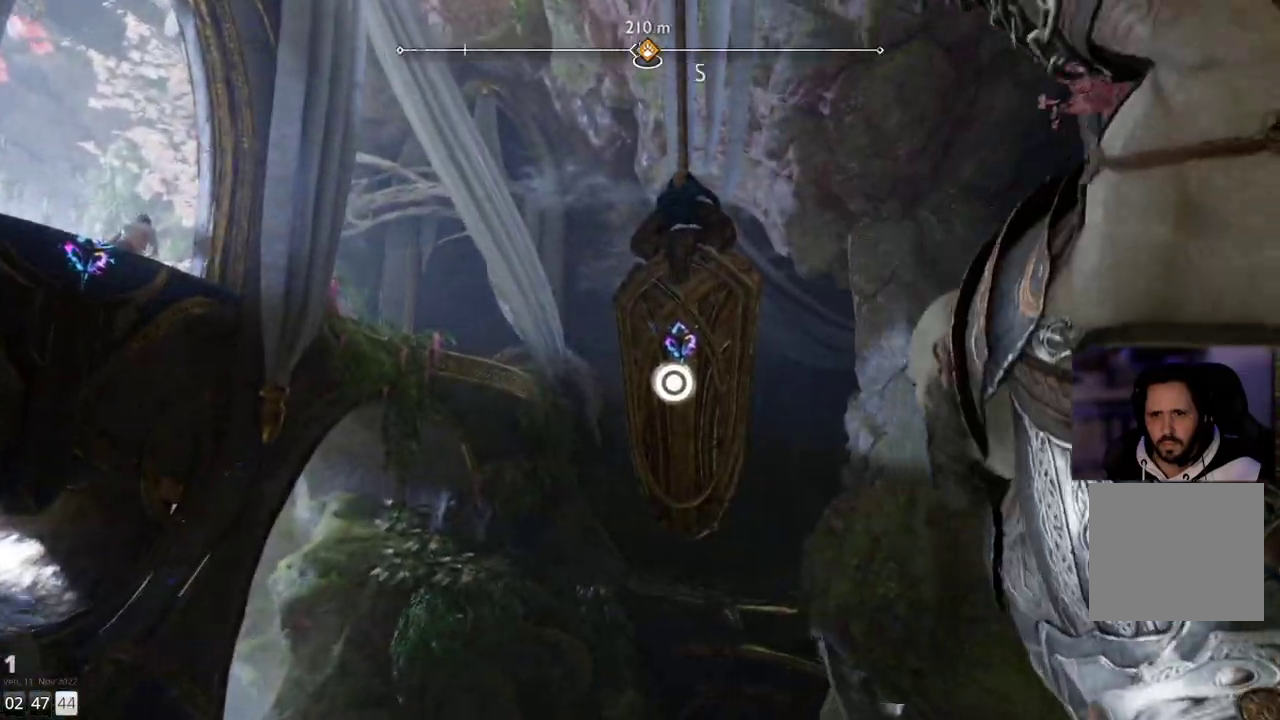
Gameplay with a controller (PlayStation layout); each line is a JSON object with the inputs held at the frame after it. "events" lists button and stick changes between this image and that frame as [ms after this image, input, new state], when the widget could be followed in between. Not read: R1.
{"buttons": [], "left_stick": "center", "right_stick": "center", "events": [[50, "right_stick", "center"], [167, "L1", "down"], [183, "CIRCLE", "down"], [217, "L1", "up"], [283, "CIRCLE", "up"]]}
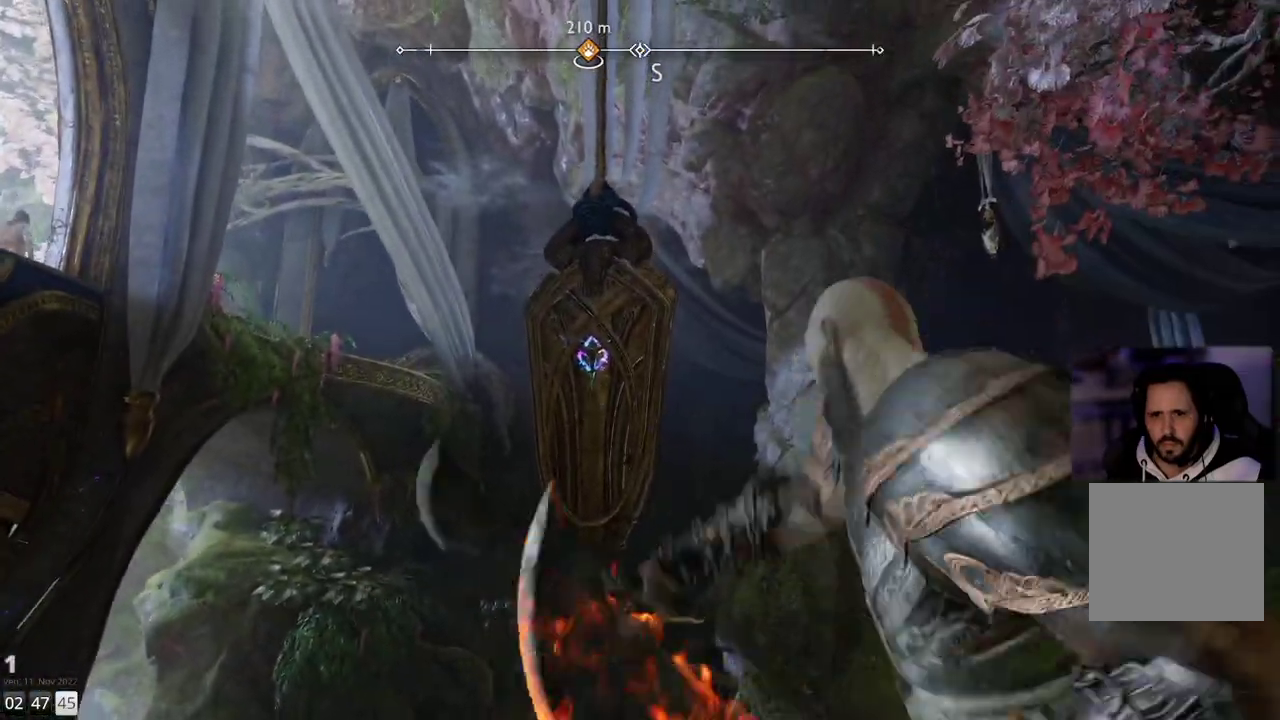
{"buttons": [], "left_stick": "center", "right_stick": "center", "events": []}
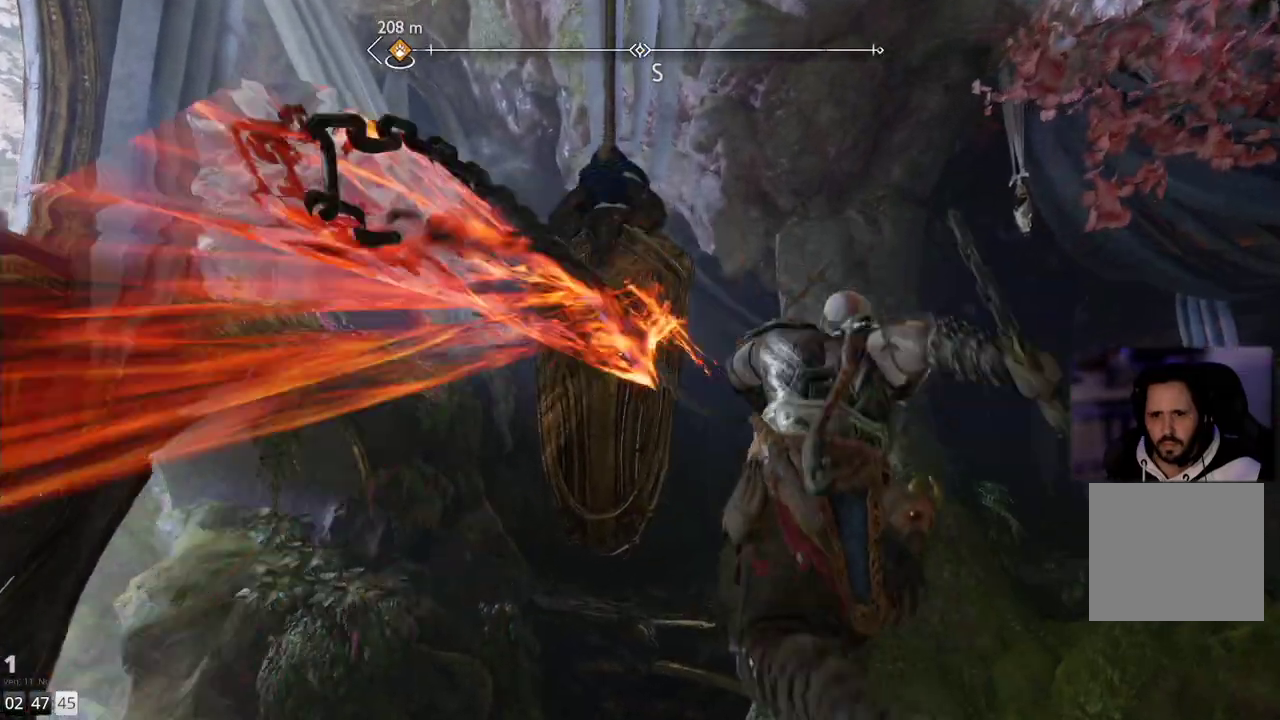
{"buttons": [], "left_stick": "center", "right_stick": "center", "events": []}
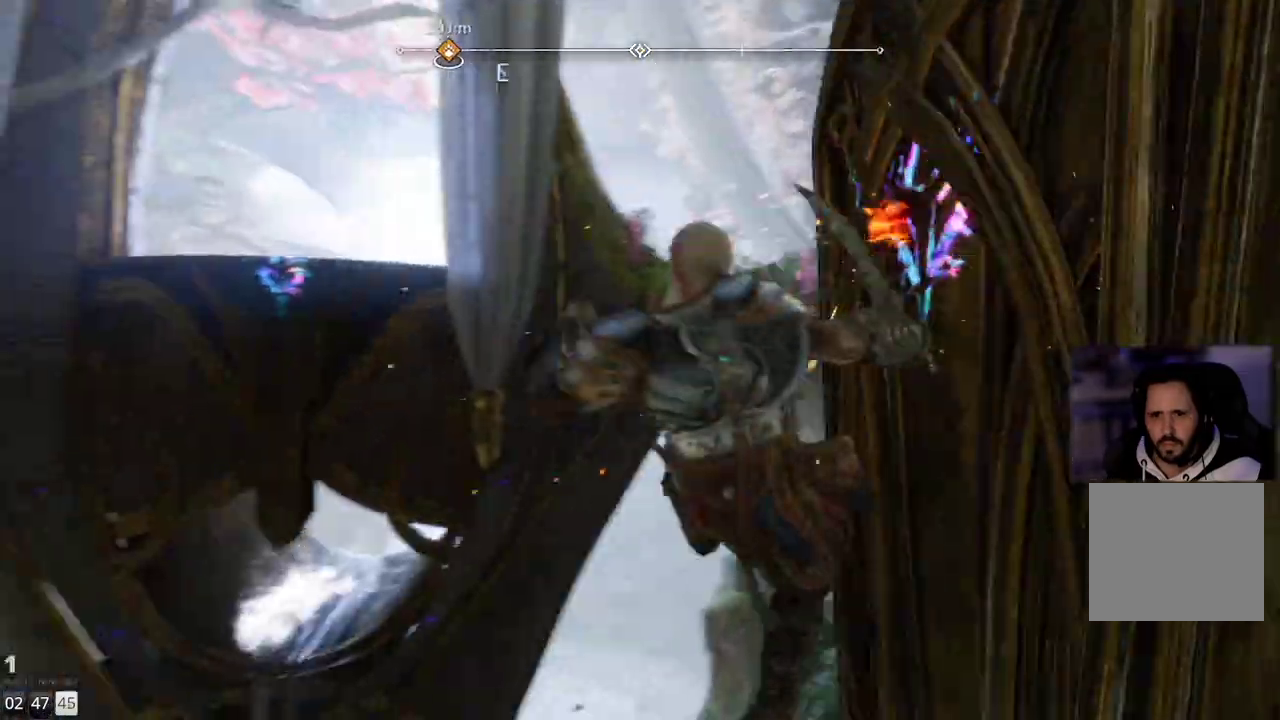
{"buttons": [], "left_stick": "center", "right_stick": "left", "events": [[450, "right_stick", "left"]]}
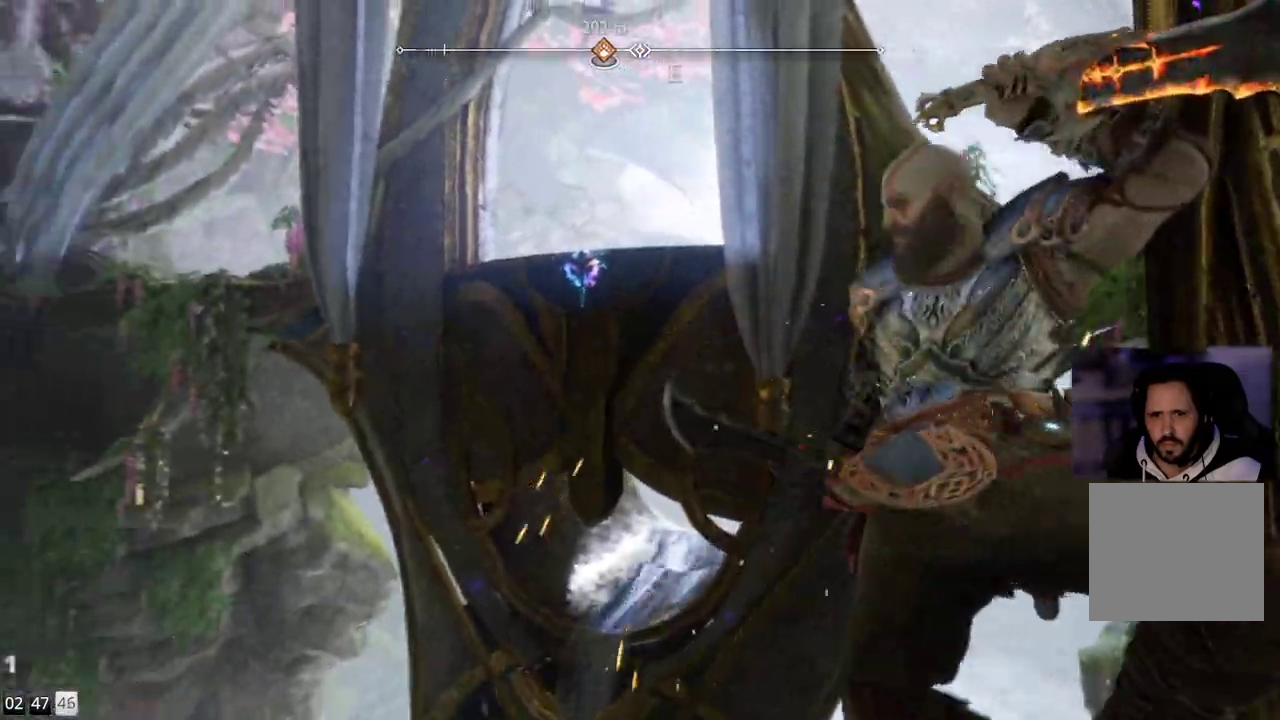
{"buttons": [], "left_stick": "center", "right_stick": "center", "events": [[50, "right_stick", "center"], [167, "CIRCLE", "down"], [267, "CIRCLE", "up"]]}
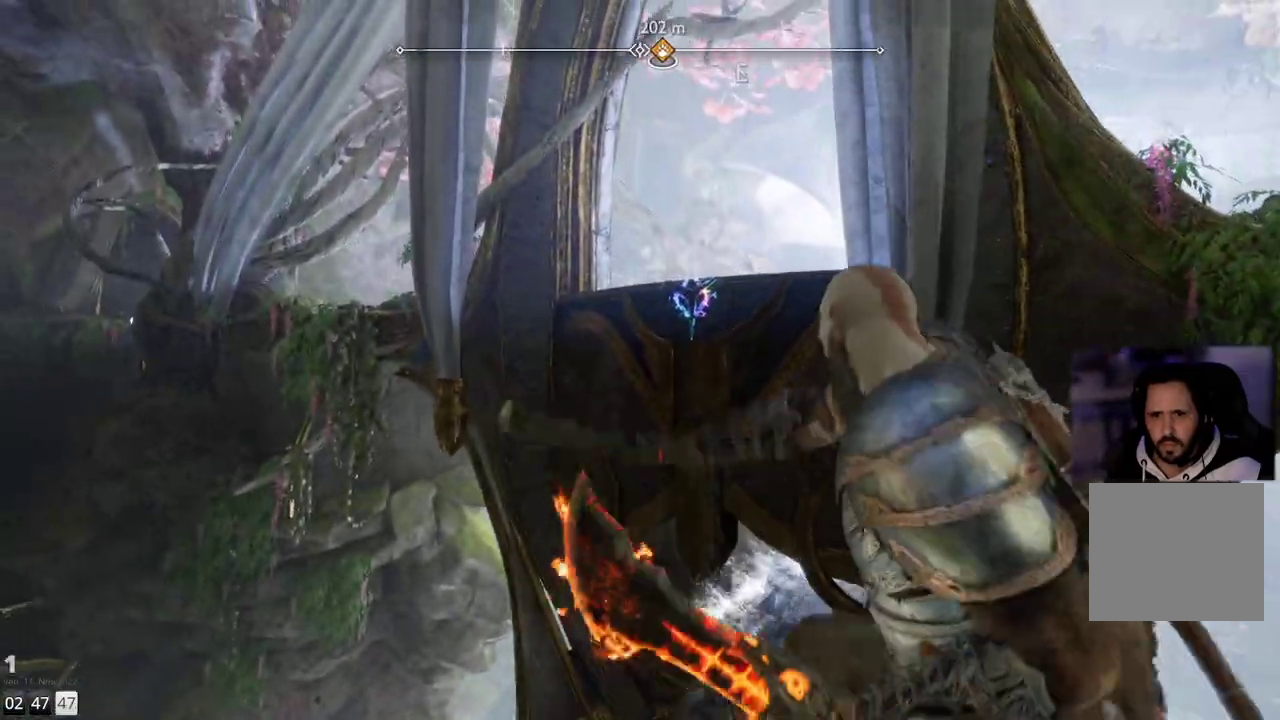
{"buttons": [], "left_stick": "center", "right_stick": "center", "events": [[183, "L1", "down"], [233, "L1", "up"]]}
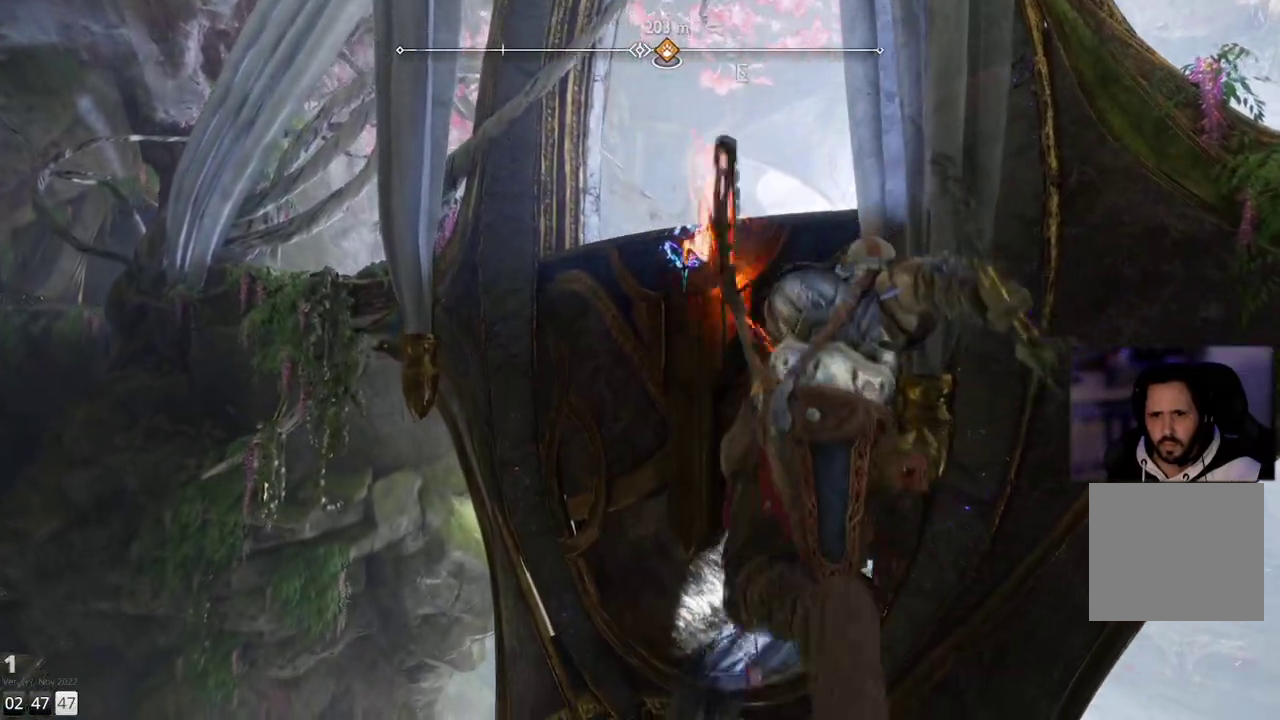
{"buttons": [], "left_stick": "center", "right_stick": "down-right", "events": [[233, "right_stick", "right"], [500, "right_stick", "down-right"]]}
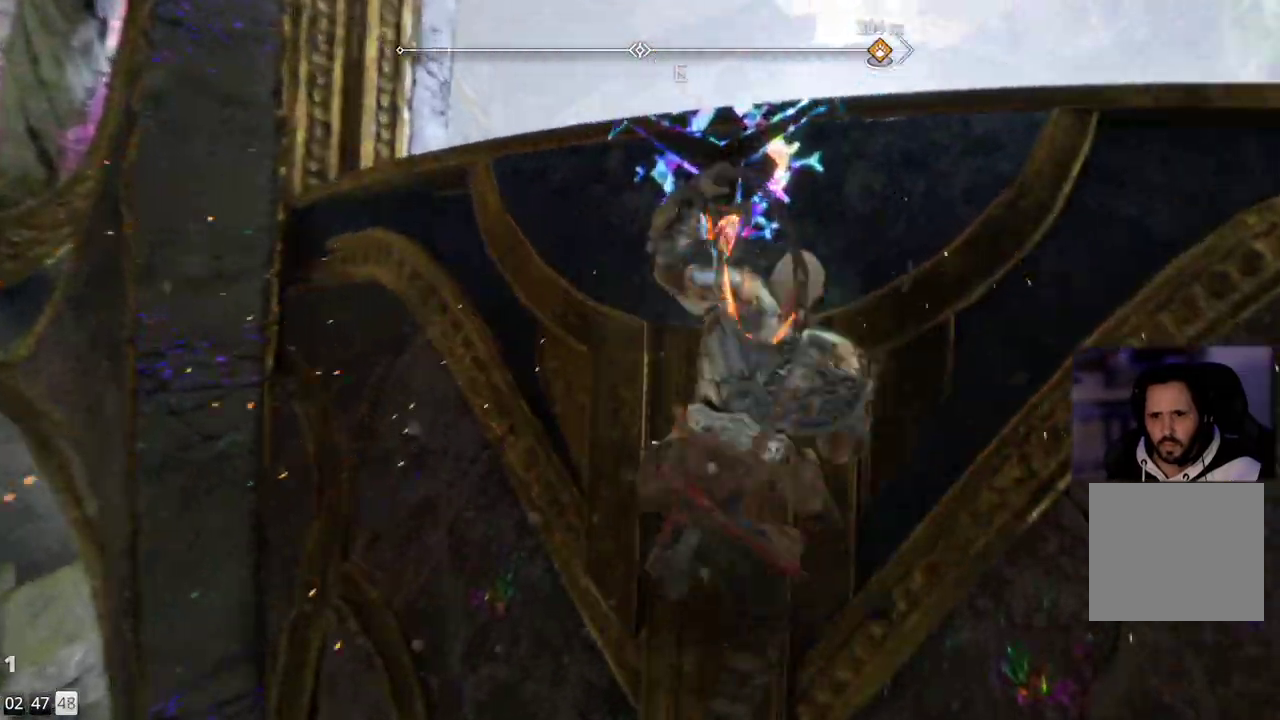
{"buttons": [], "left_stick": "up", "right_stick": "center", "events": [[150, "left_stick", "up"], [217, "right_stick", "center"]]}
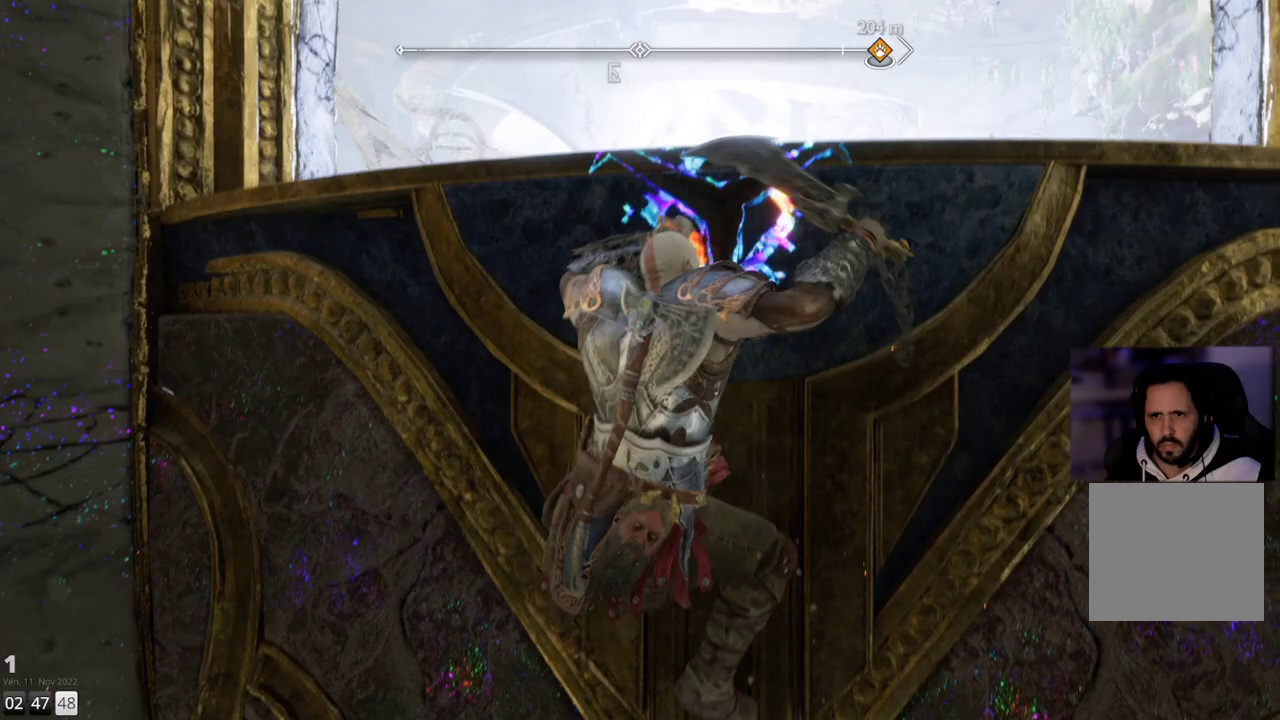
{"buttons": [], "left_stick": "up", "right_stick": "down-right", "events": [[417, "right_stick", "down-right"]]}
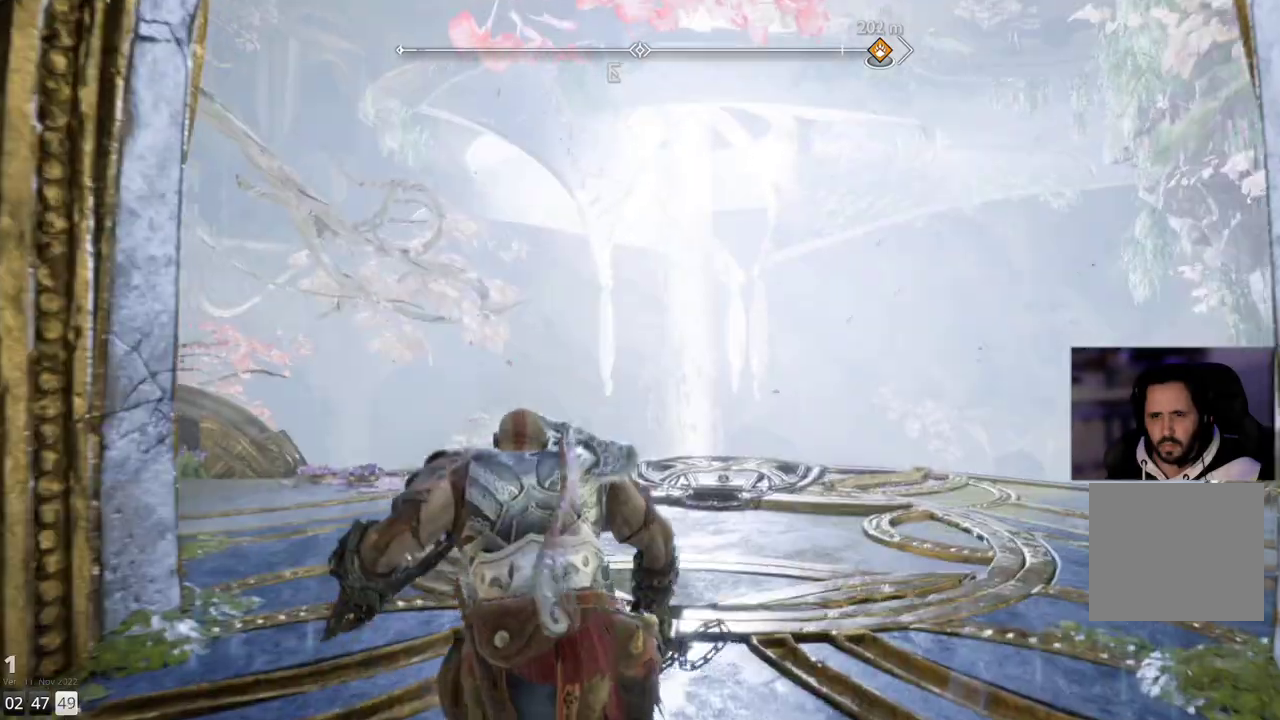
{"buttons": [], "left_stick": "up-right", "right_stick": "down-left", "events": [[33, "left_stick", "center"], [100, "right_stick", "center"], [267, "left_stick", "up"], [417, "right_stick", "down-left"], [467, "left_stick", "up-right"]]}
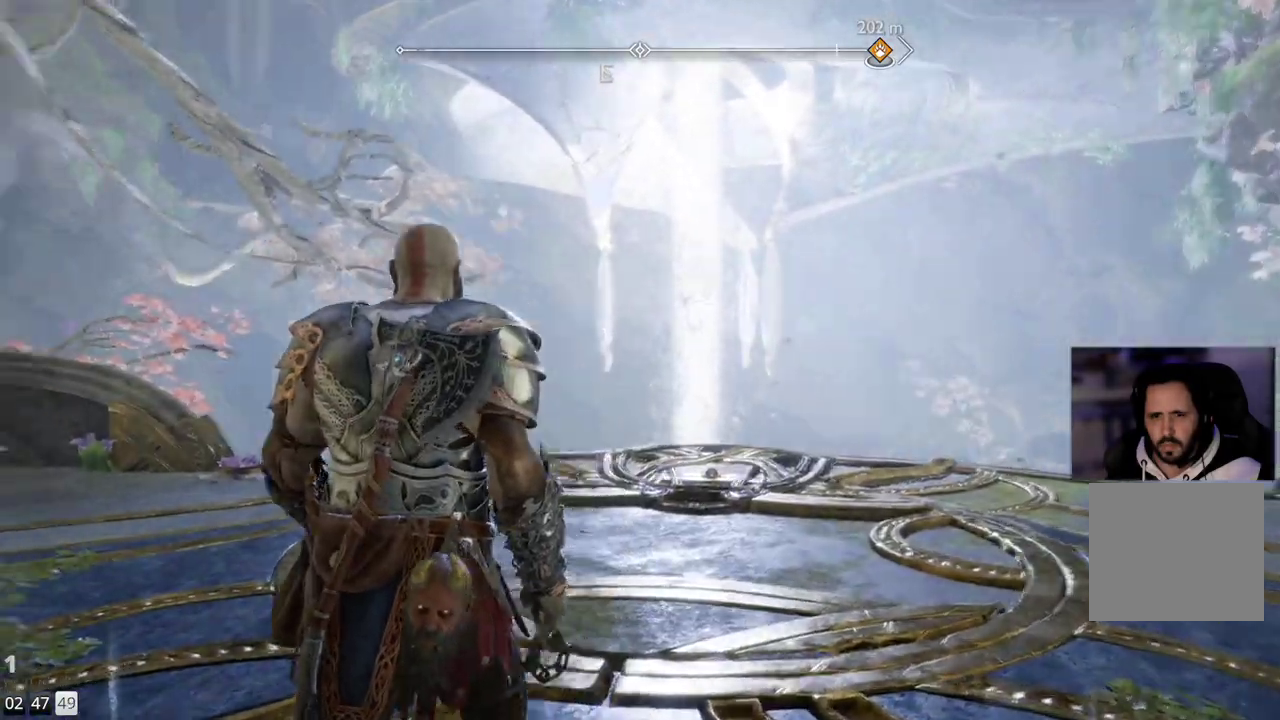
{"buttons": [], "left_stick": "up-right", "right_stick": "left", "events": [[250, "right_stick", "left"]]}
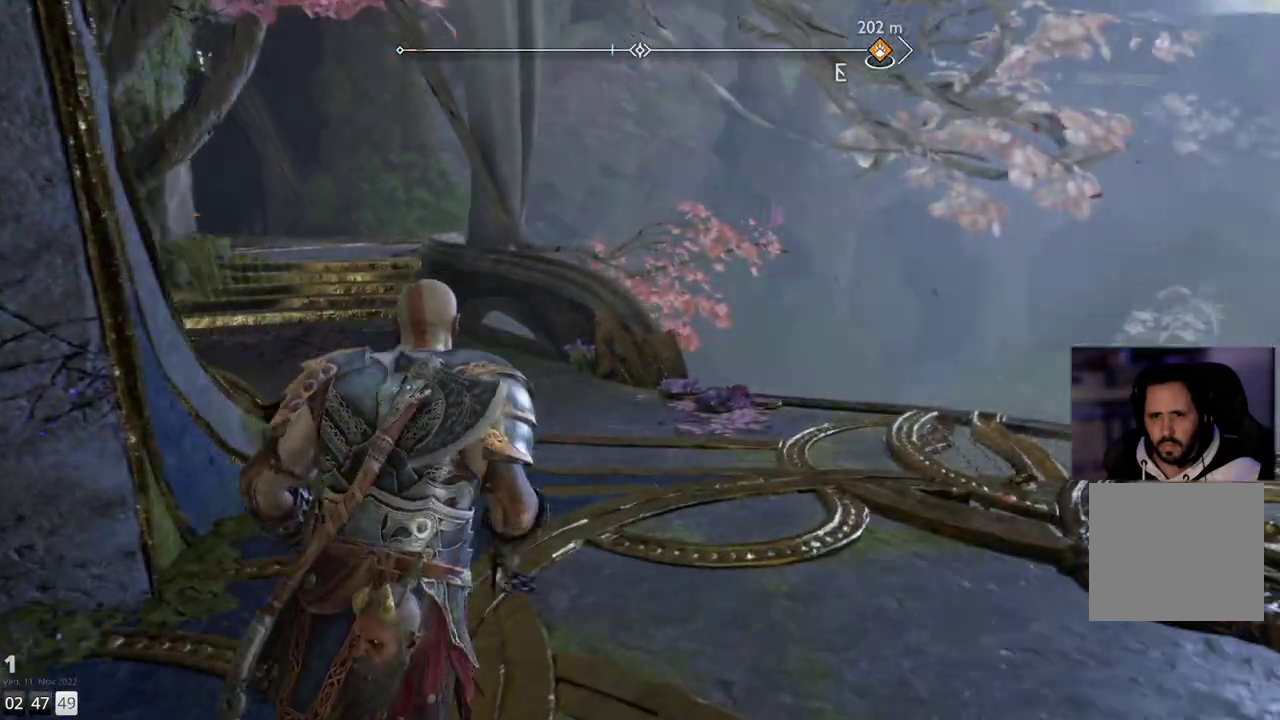
{"buttons": [], "left_stick": "up-right", "right_stick": "center", "events": [[350, "right_stick", "center"]]}
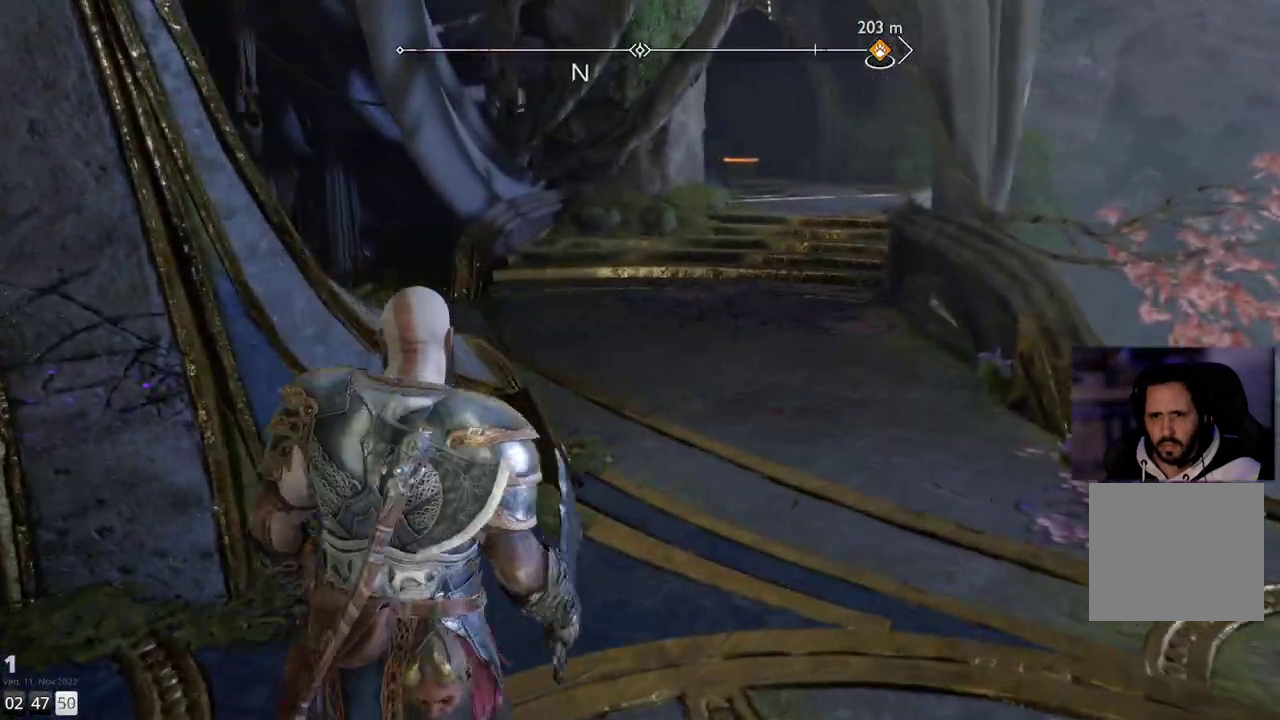
{"buttons": [], "left_stick": "up", "right_stick": "center", "events": [[317, "L3", "down"], [317, "left_stick", "up"], [467, "L3", "up"]]}
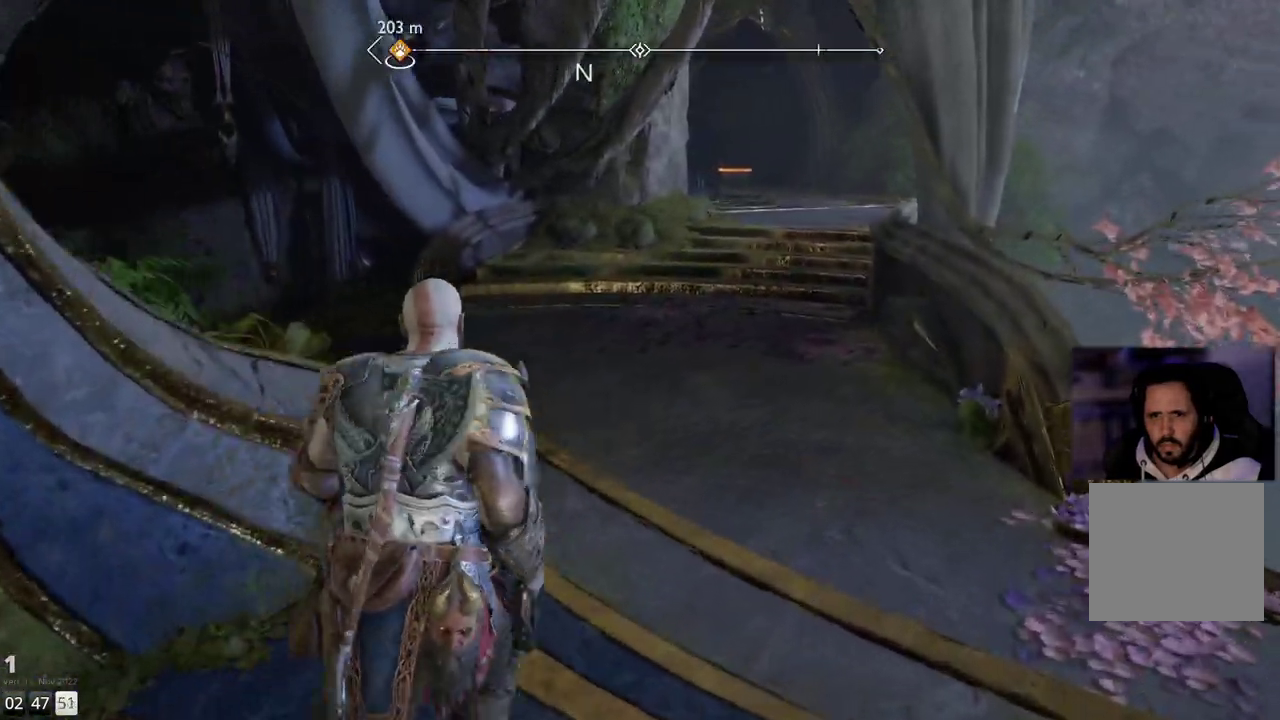
{"buttons": [], "left_stick": "up", "right_stick": "center", "events": []}
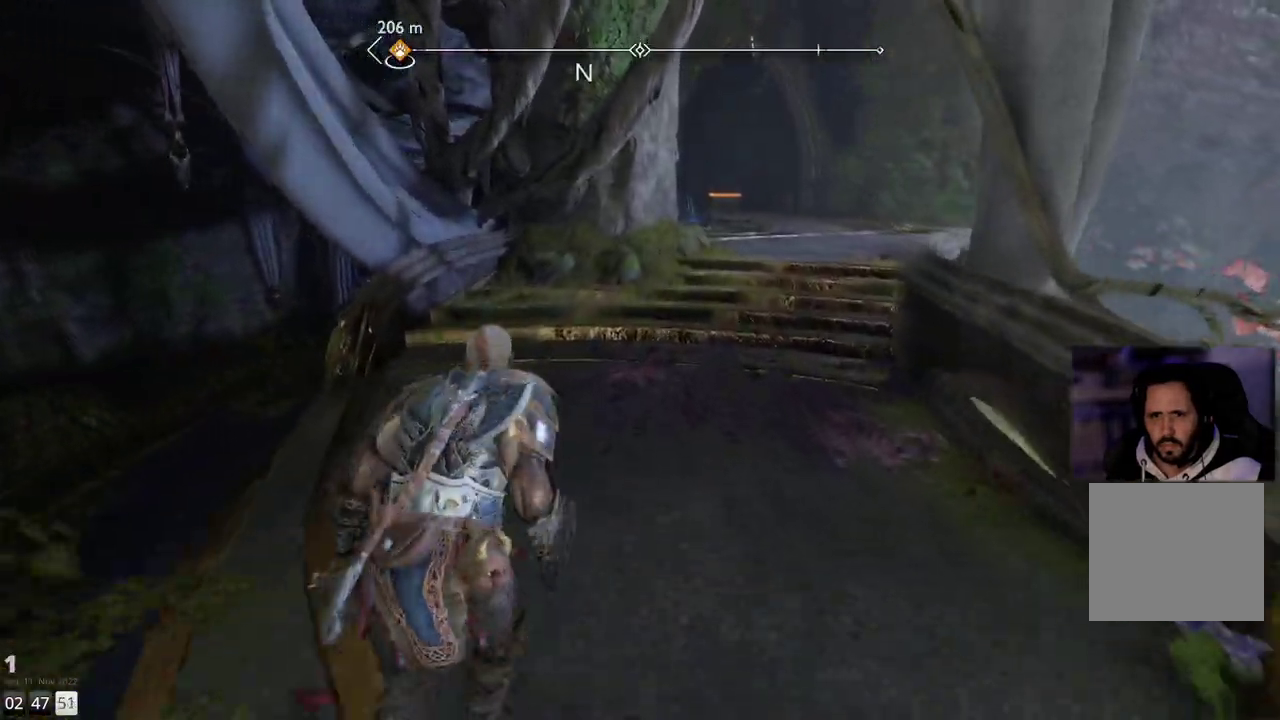
{"buttons": [], "left_stick": "up", "right_stick": "center", "events": [[217, "right_stick", "down-right"], [433, "right_stick", "center"]]}
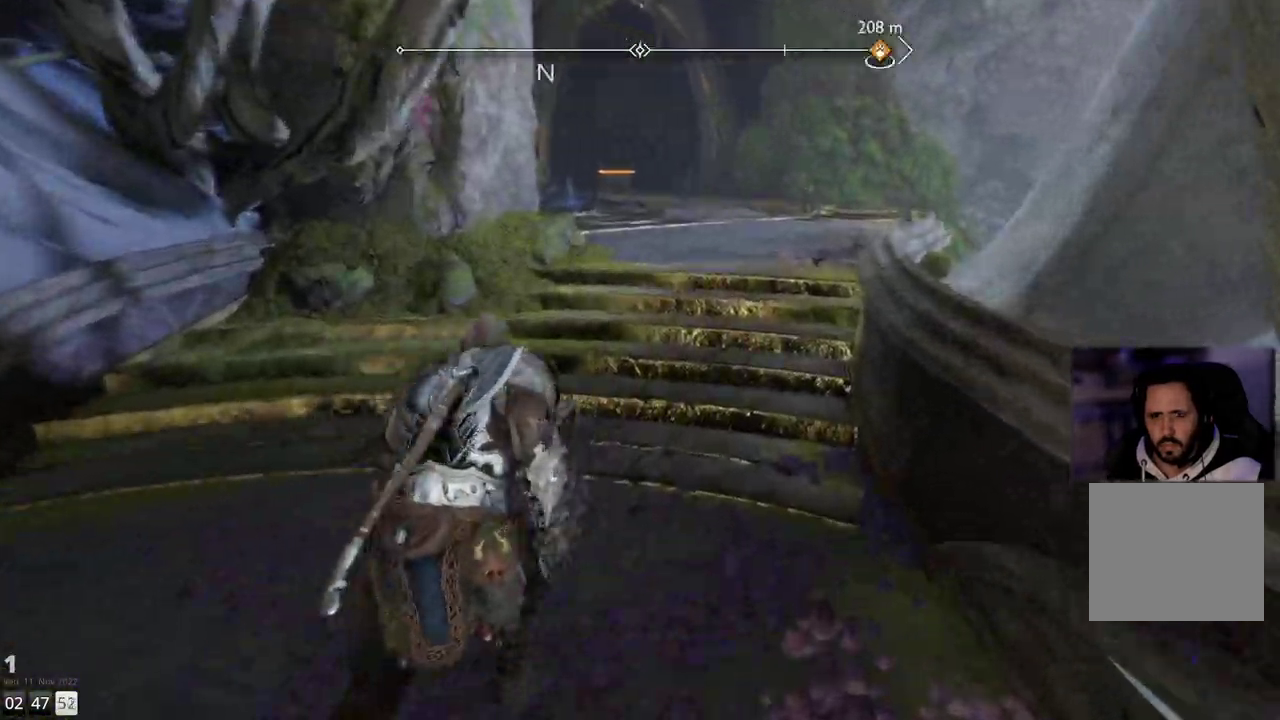
{"buttons": [], "left_stick": "up", "right_stick": "center", "events": []}
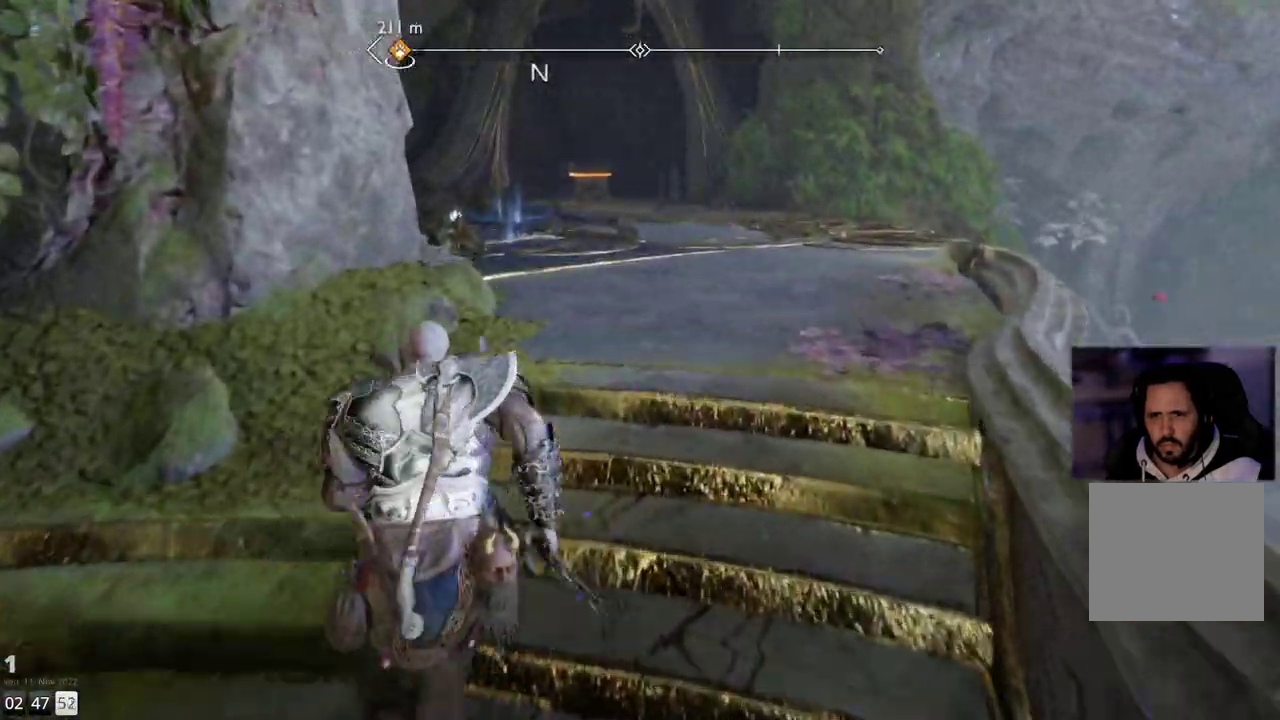
{"buttons": [], "left_stick": "up-right", "right_stick": "center", "events": [[150, "left_stick", "up-right"]]}
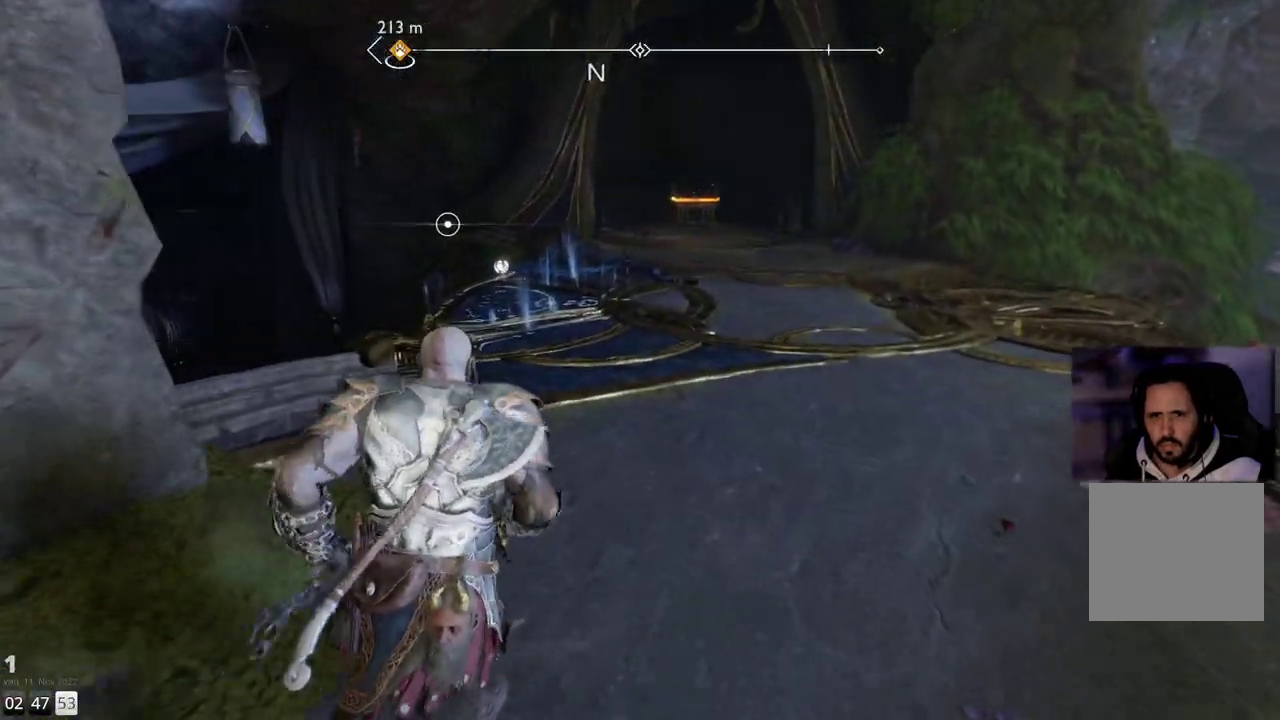
{"buttons": [], "left_stick": "up-right", "right_stick": "left", "events": [[133, "right_stick", "down-left"], [367, "right_stick", "left"]]}
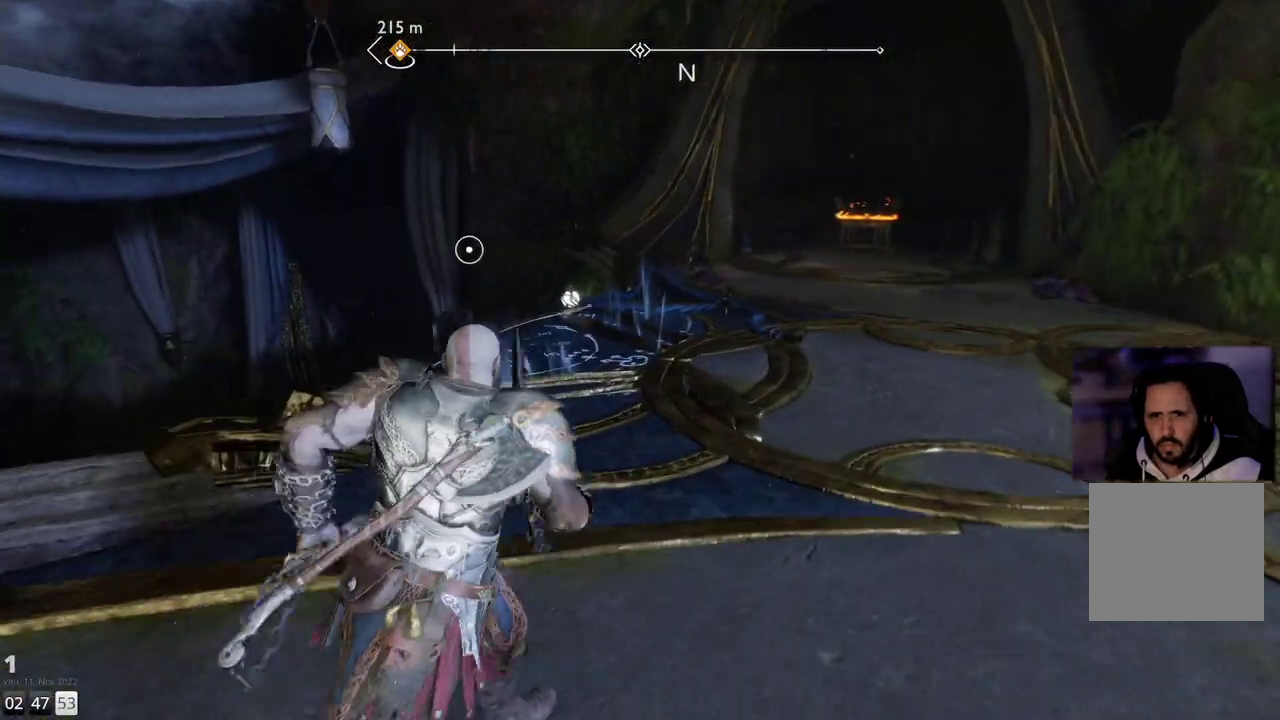
{"buttons": [], "left_stick": "center", "right_stick": "down-left", "events": [[400, "right_stick", "down-left"], [450, "left_stick", "center"]]}
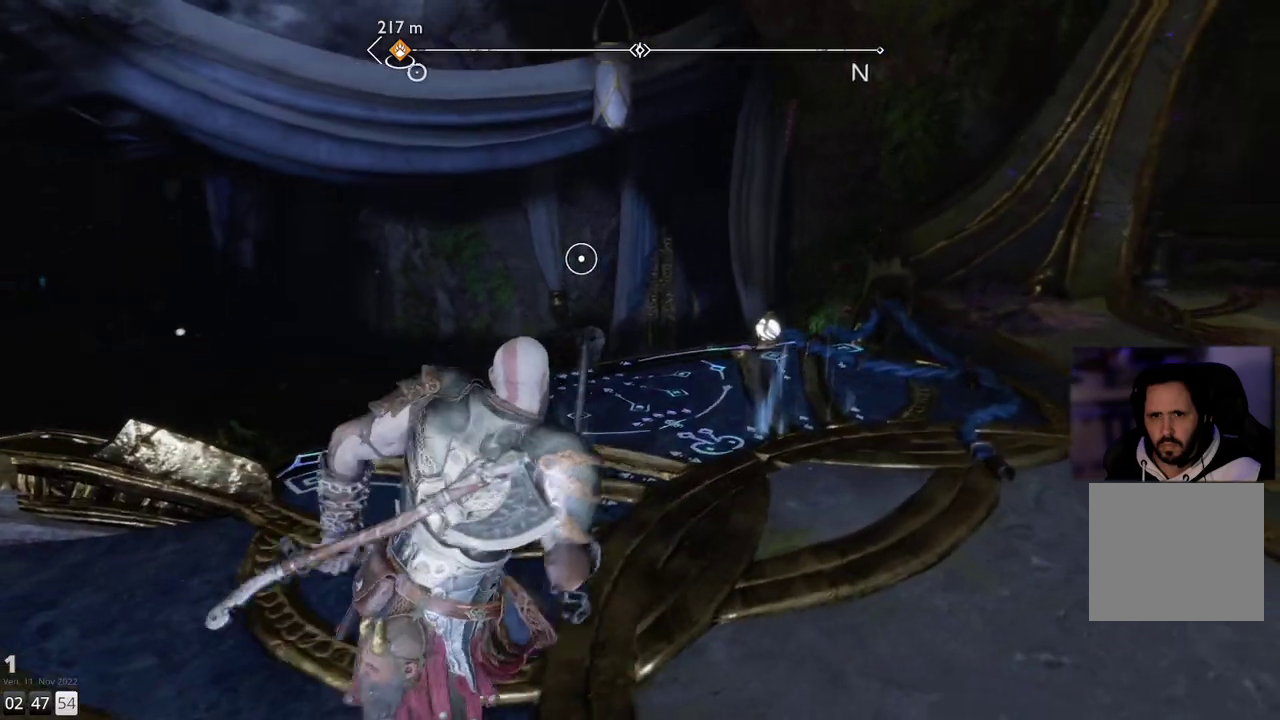
{"buttons": [], "left_stick": "up-right", "right_stick": "center", "events": [[133, "left_stick", "up-right"], [350, "right_stick", "center"]]}
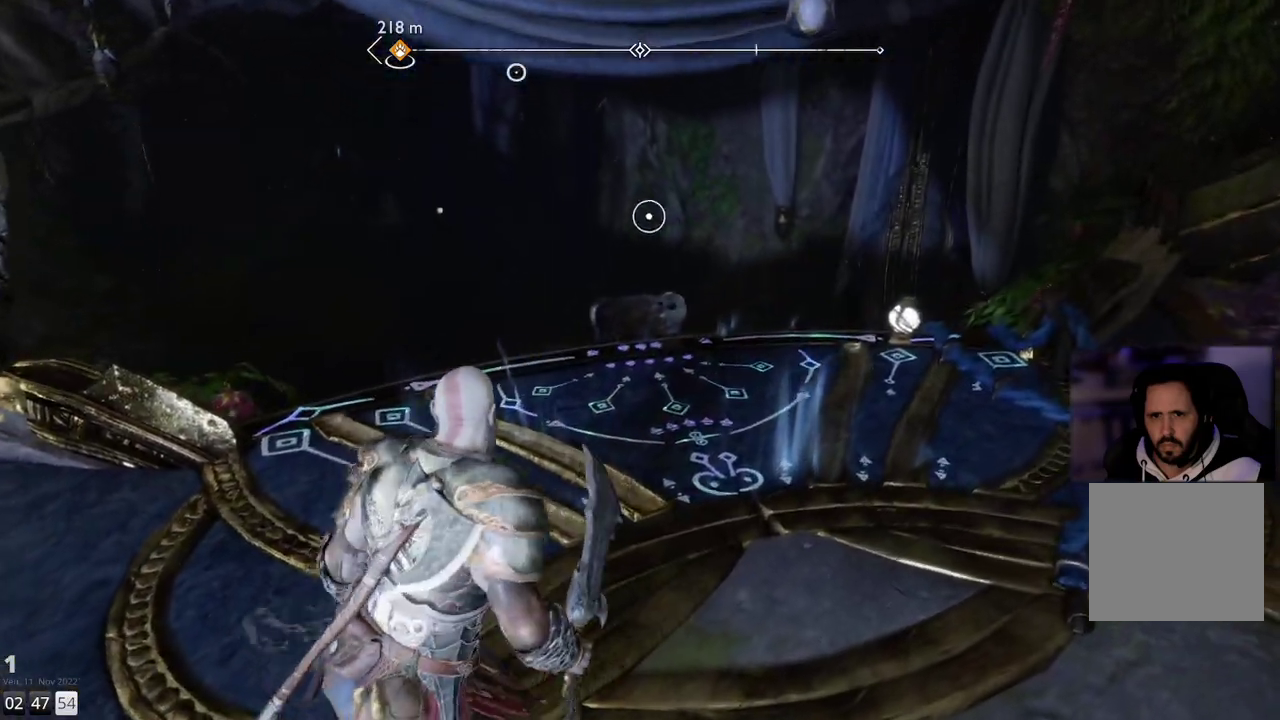
{"buttons": [], "left_stick": "up-right", "right_stick": "center", "events": [[100, "right_stick", "down-left"], [500, "right_stick", "center"]]}
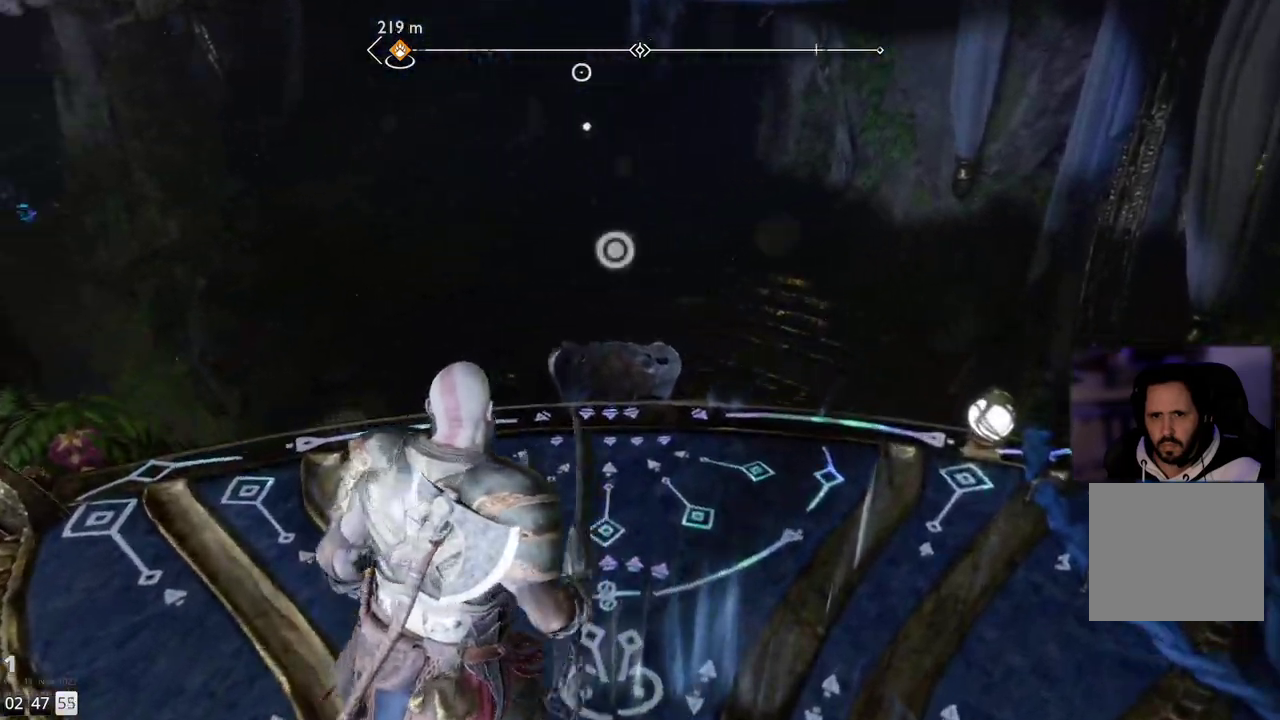
{"buttons": [], "left_stick": "center", "right_stick": "center", "events": [[200, "left_stick", "center"], [233, "CIRCLE", "down"], [333, "CIRCLE", "up"]]}
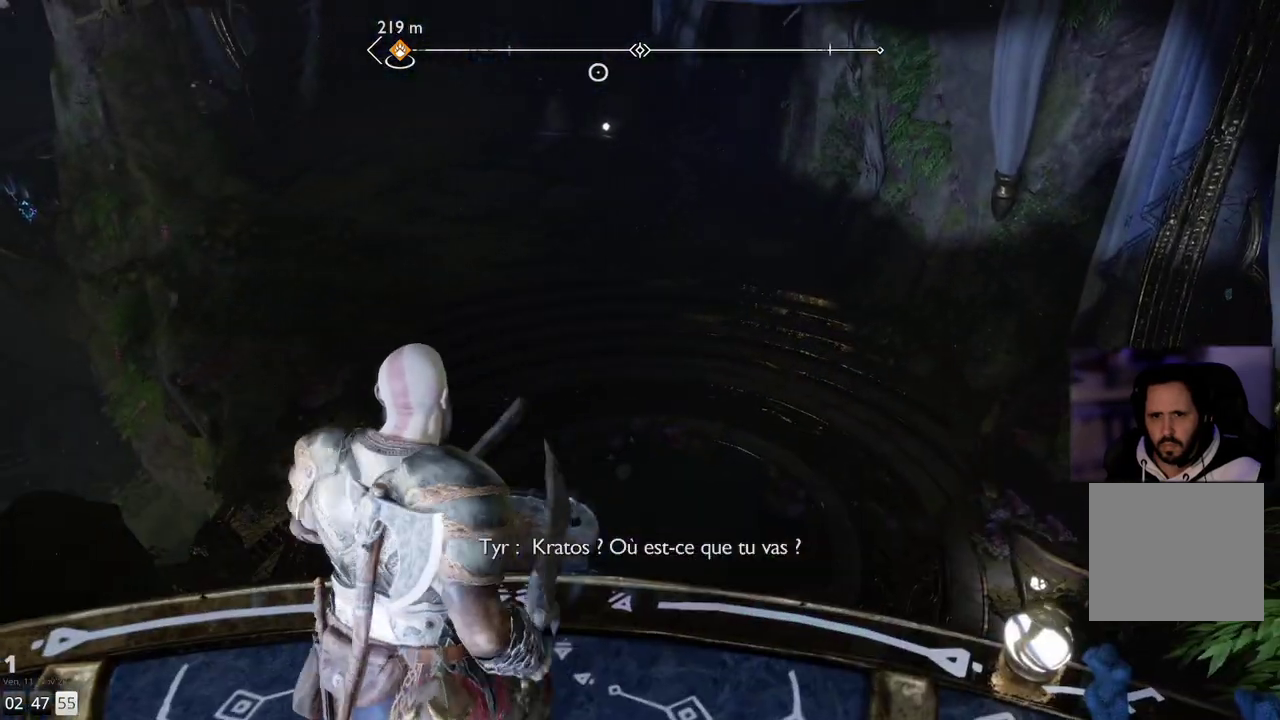
{"buttons": [], "left_stick": "center", "right_stick": "center", "events": []}
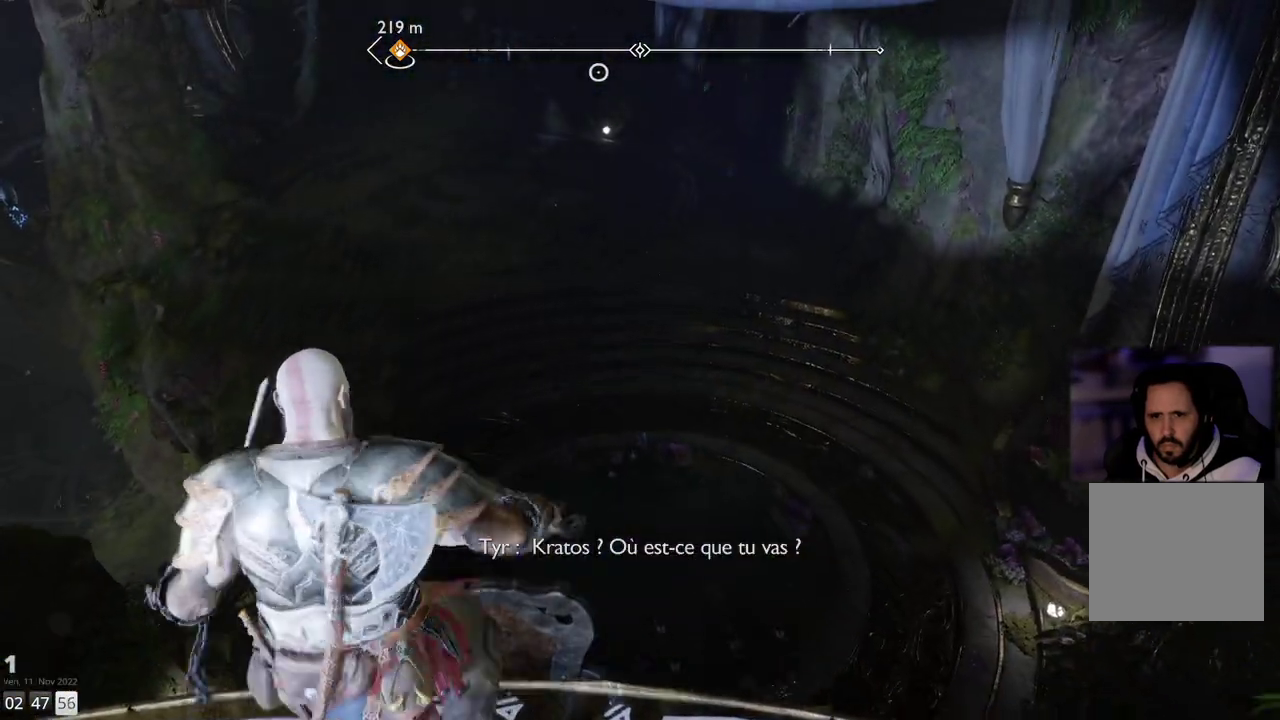
{"buttons": [], "left_stick": "center", "right_stick": "center", "events": []}
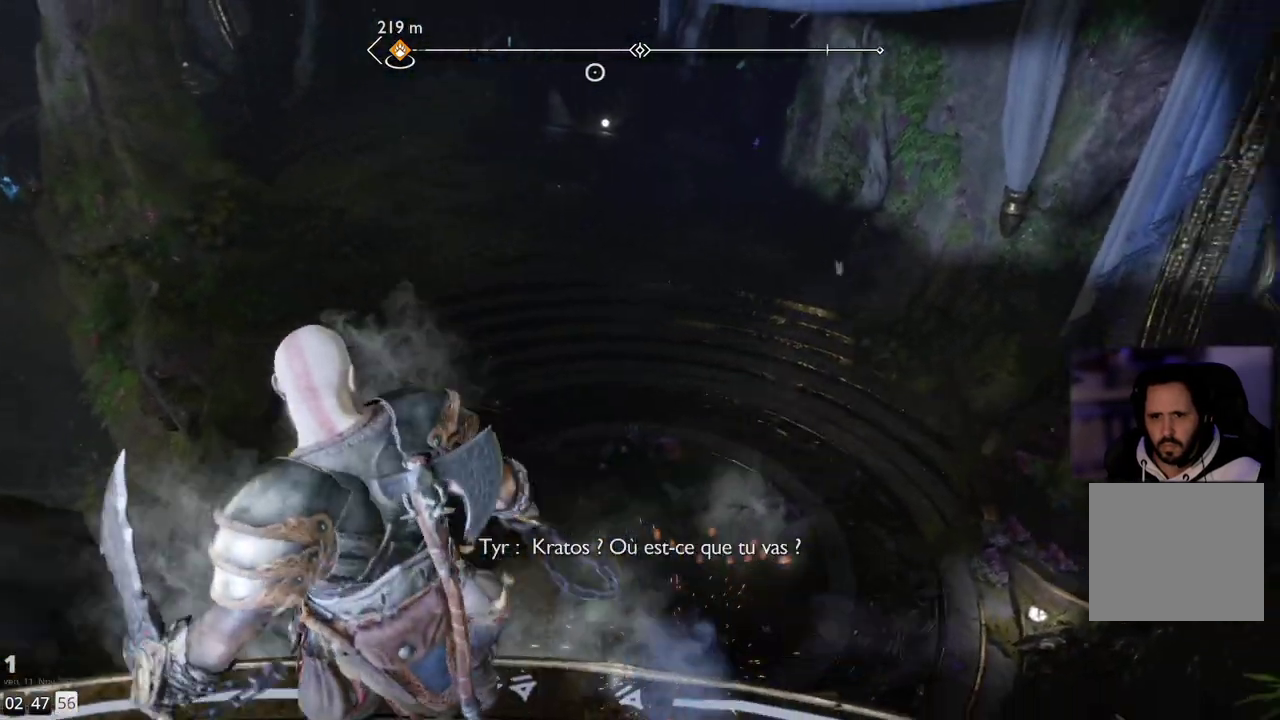
{"buttons": [], "left_stick": "down-right", "right_stick": "right", "events": [[250, "left_stick", "down-right"], [400, "right_stick", "right"]]}
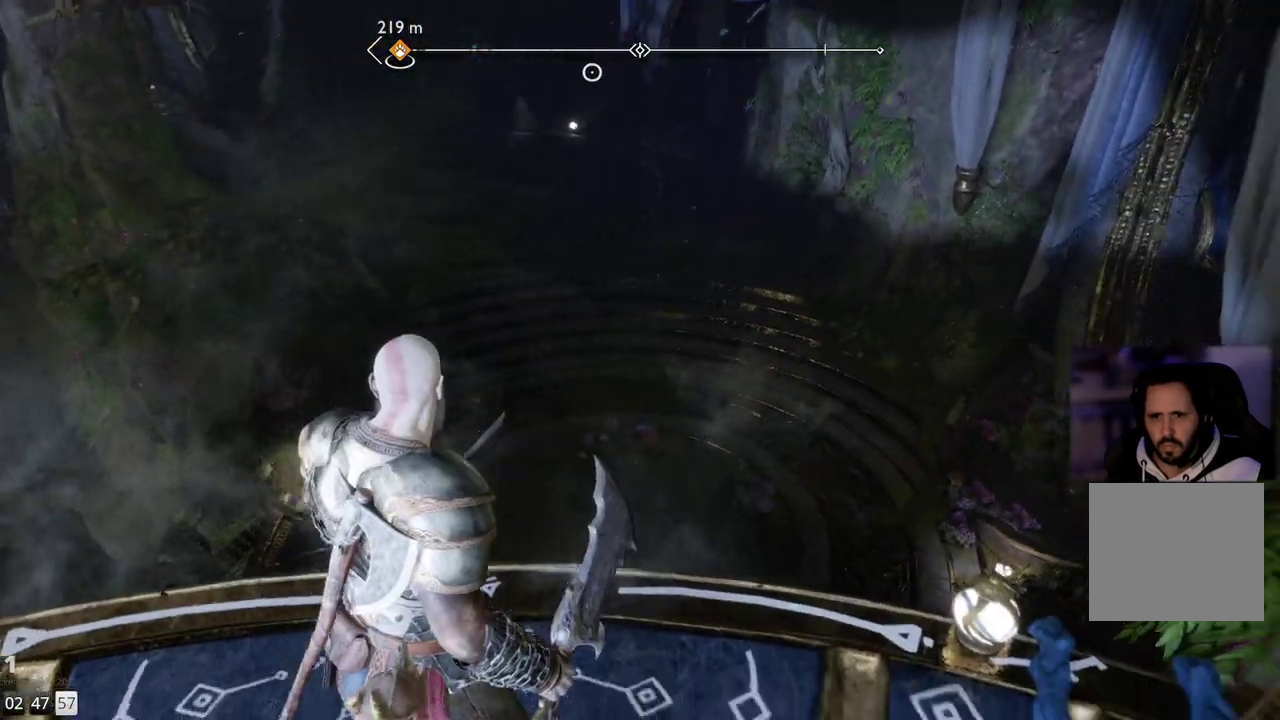
{"buttons": [], "left_stick": "up-right", "right_stick": "up-right", "events": [[267, "left_stick", "right"], [400, "right_stick", "up-right"], [417, "left_stick", "up-right"]]}
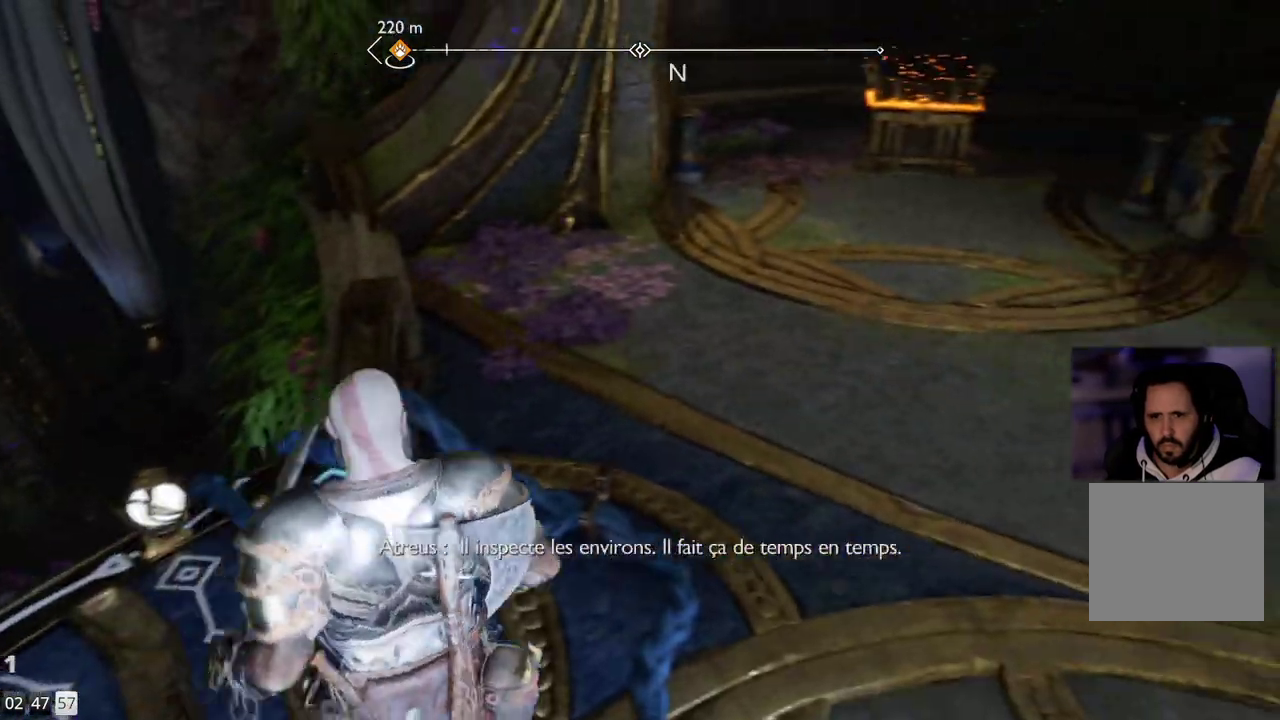
{"buttons": [], "left_stick": "up-right", "right_stick": "center", "events": [[317, "right_stick", "center"]]}
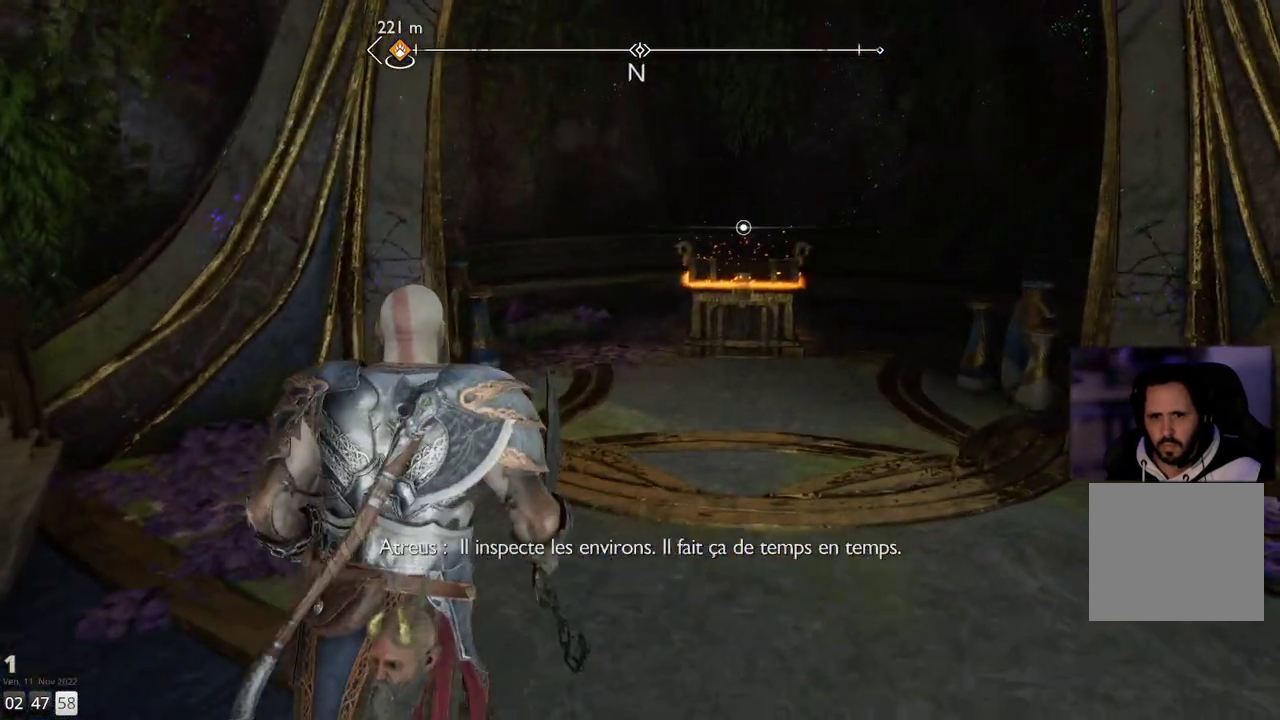
{"buttons": [], "left_stick": "up-right", "right_stick": "center", "events": []}
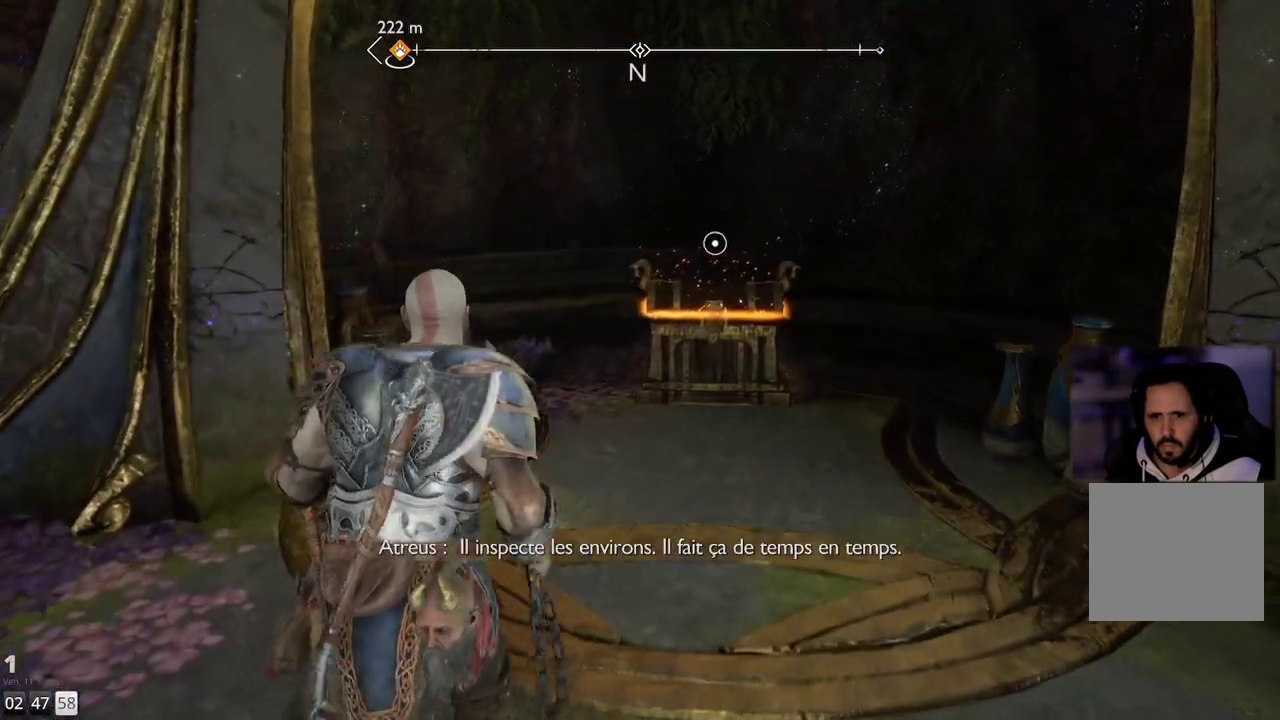
{"buttons": [], "left_stick": "up", "right_stick": "center", "events": [[133, "left_stick", "up"]]}
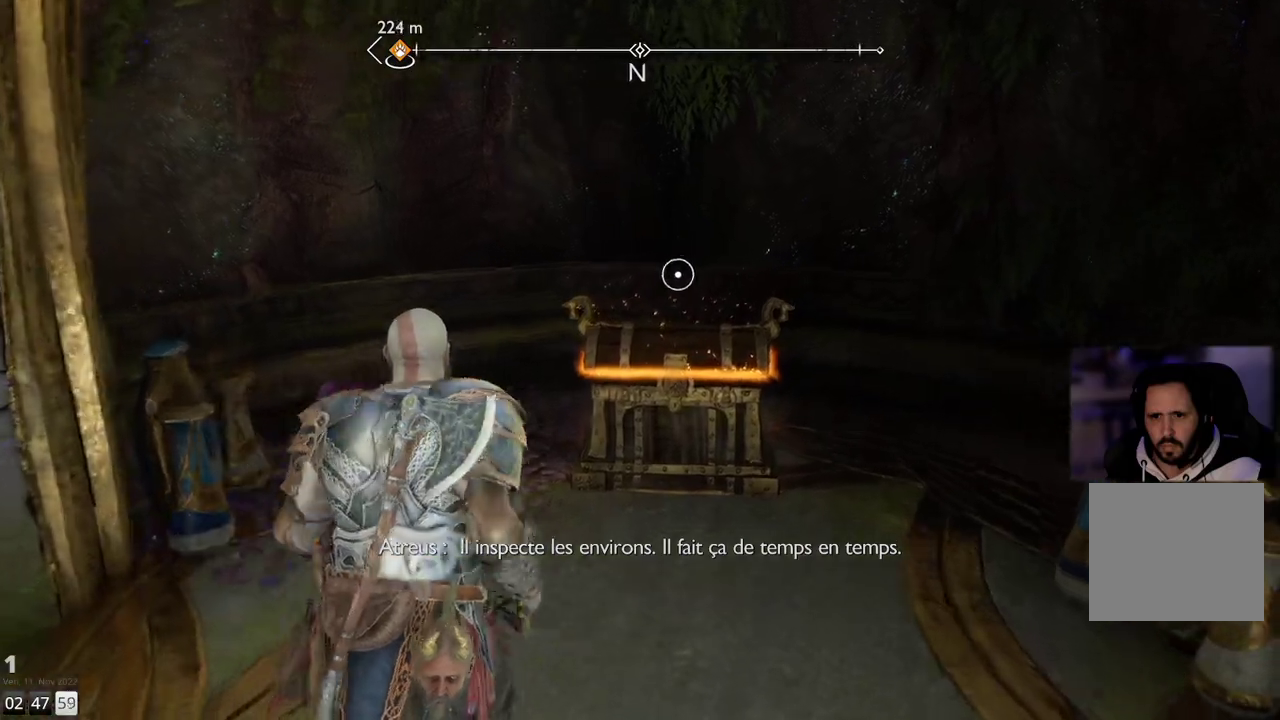
{"buttons": ["CIRCLE"], "left_stick": "up", "right_stick": "center", "events": [[250, "CIRCLE", "down"], [317, "CIRCLE", "up"], [433, "CIRCLE", "down"]]}